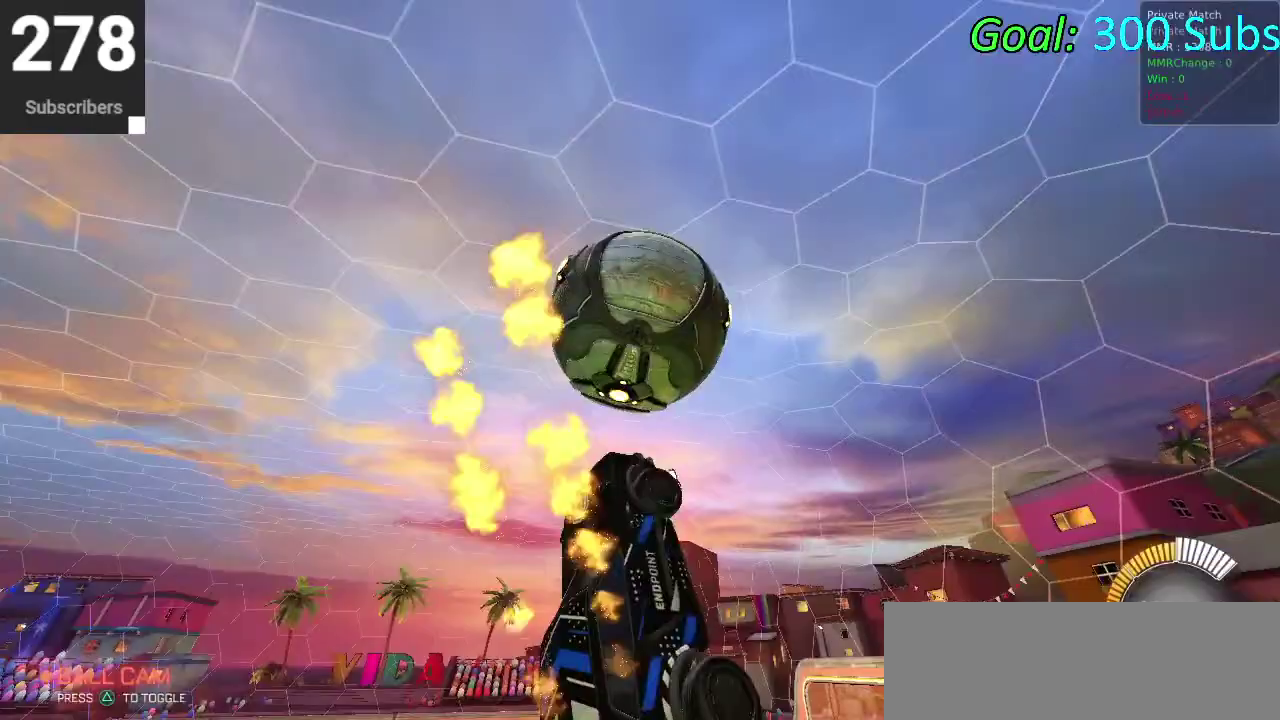
Gameplay with a controller (PlayStation layout); each line is a JSON object with the inputs held at the frame after it. "events" lists button and stick changes between this image and that frame as [ms after this image, input, new state], when the widget could be followed in between. Not read: R1.
{"buttons": ["CROSS", "CIRCLE", "R2"], "left_stick": "down", "right_stick": "center", "events": [[17, "left_stick", "up-left"], [417, "left_stick", "down"], [433, "CROSS", "down"], [483, "R2", "down"]]}
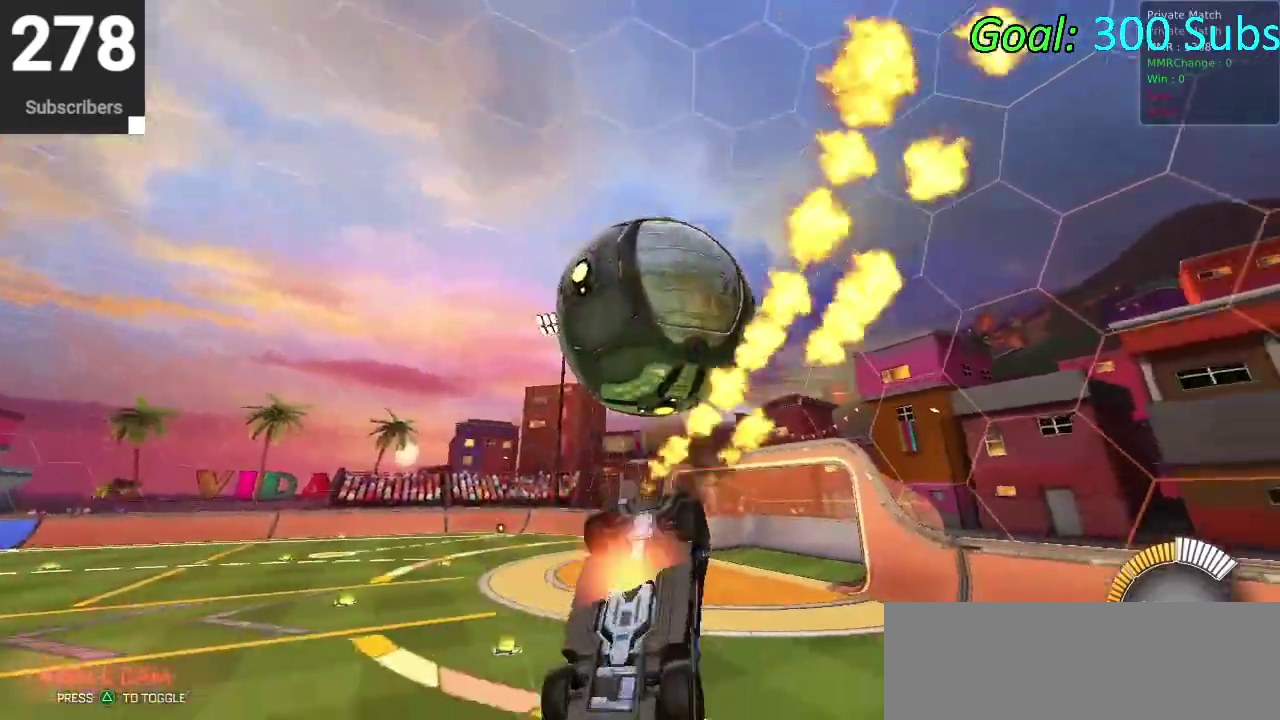
{"buttons": ["CIRCLE"], "left_stick": "up", "right_stick": "center", "events": [[167, "R2", "up"], [200, "CROSS", "up"], [250, "left_stick", "center"], [483, "left_stick", "up"]]}
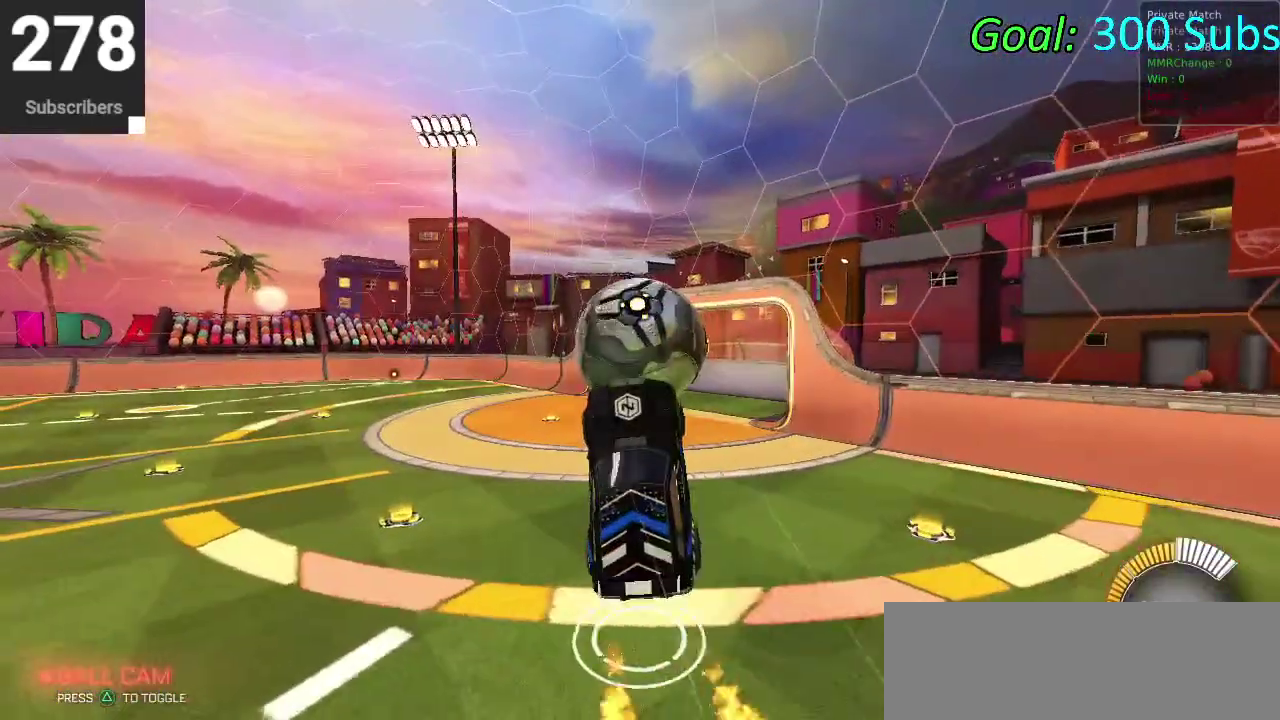
{"buttons": ["R2"], "left_stick": "down-right", "right_stick": "center", "events": [[33, "L1", "down"], [117, "left_stick", "left"], [183, "CIRCLE", "up"], [183, "left_stick", "down-left"], [283, "R2", "down"], [367, "L1", "up"], [367, "left_stick", "down-right"]]}
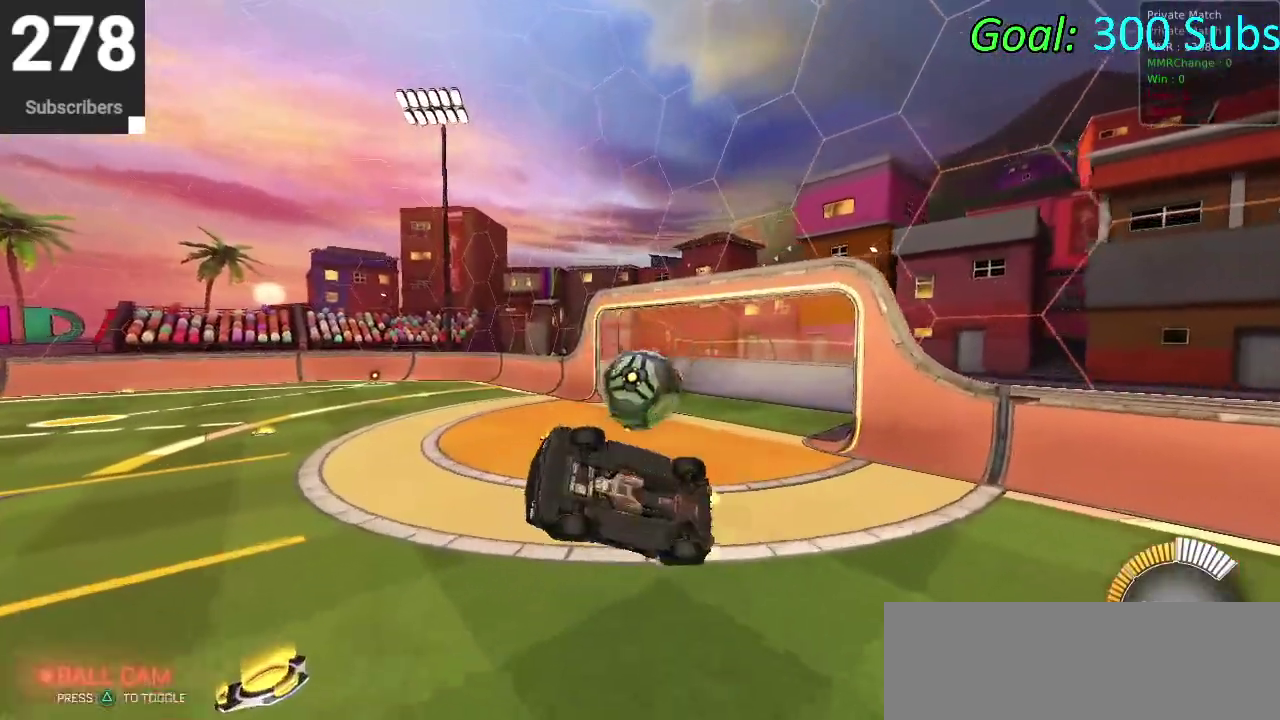
{"buttons": ["CIRCLE", "R2", "DPAD_DOWN"], "left_stick": "center", "right_stick": "center", "events": [[17, "L1", "down"], [50, "TRIANGLE", "down"], [83, "CIRCLE", "down"], [117, "left_stick", "right"], [217, "TRIANGLE", "up"], [283, "L1", "up"], [317, "left_stick", "center"], [433, "DPAD_DOWN", "down"]]}
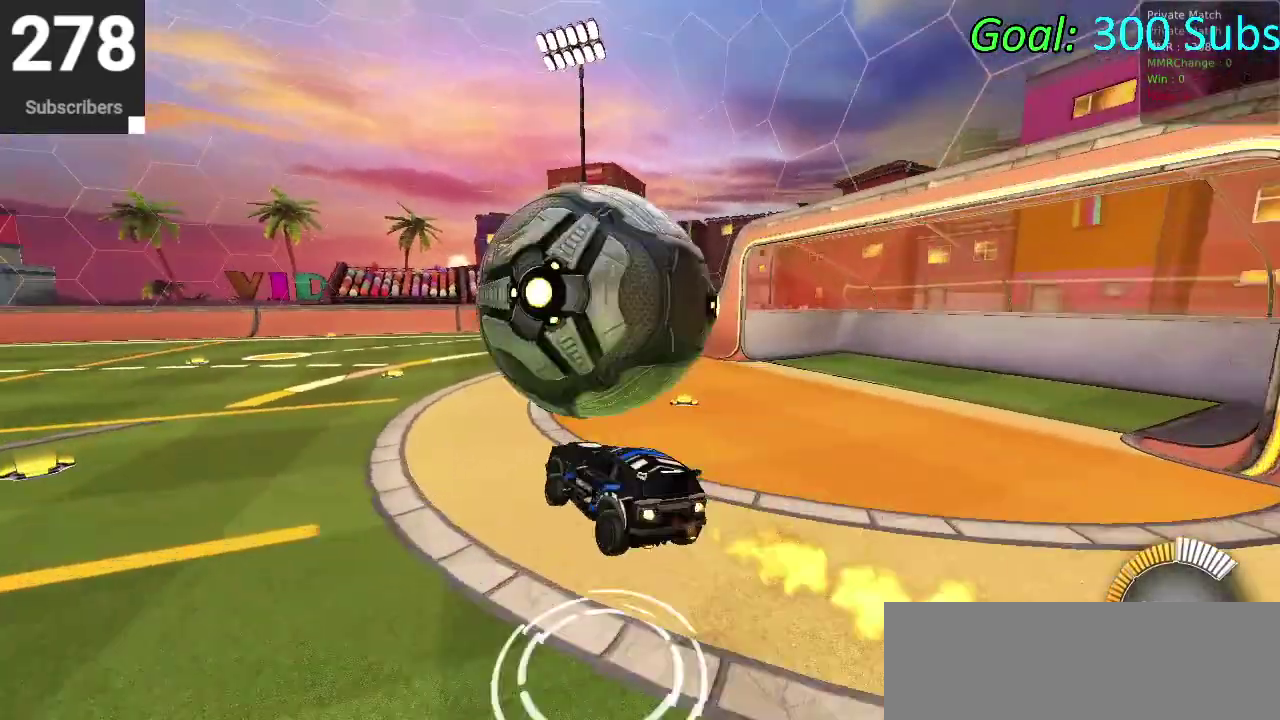
{"buttons": ["CIRCLE", "R2"], "left_stick": "left", "right_stick": "center", "events": [[33, "DPAD_DOWN", "up"], [400, "left_stick", "left"]]}